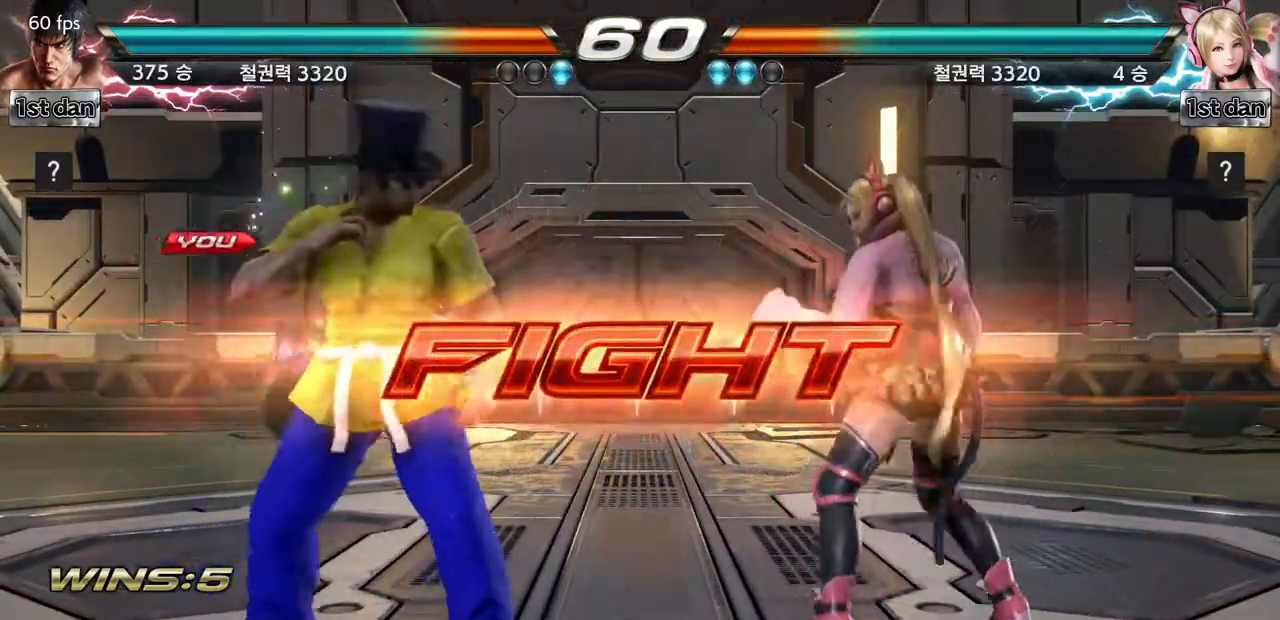
Gameplay with a controller (arcade stick); each line is a JSON object with the inputs held at the frame after it. "events" lists button and stick changes between this image and that frame as [ms after this image, input, new state], when the widget could be followed in between. Not read: L3 R3.
{"buttons": ["SQUARE"], "left_stick": "center", "events": [[17, "SQUARE", "down"], [83, "SQUARE", "up"], [133, "SQUARE", "down"], [284, "SQUARE", "up"], [317, "SQUARE", "down"], [417, "SQUARE", "up"], [467, "SQUARE", "down"]]}
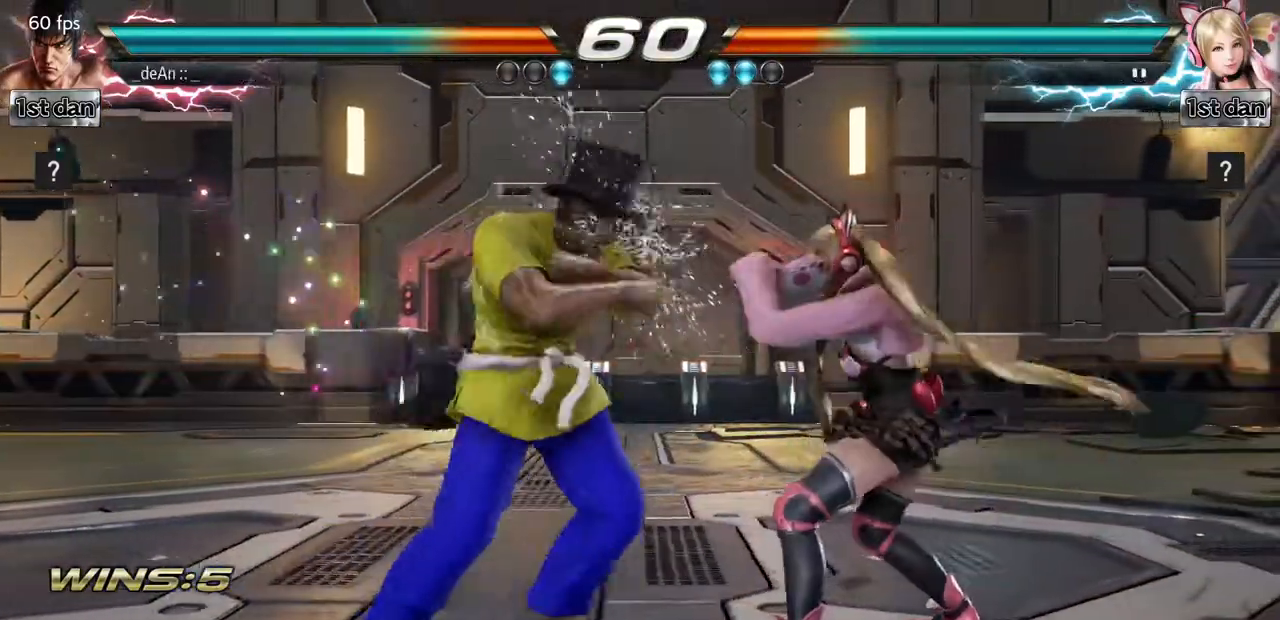
{"buttons": ["SQUARE"], "left_stick": "center", "events": [[84, "SQUARE", "up"], [134, "SQUARE", "down"], [234, "SQUARE", "up"], [284, "SQUARE", "down"], [401, "SQUARE", "up"], [451, "SQUARE", "down"]]}
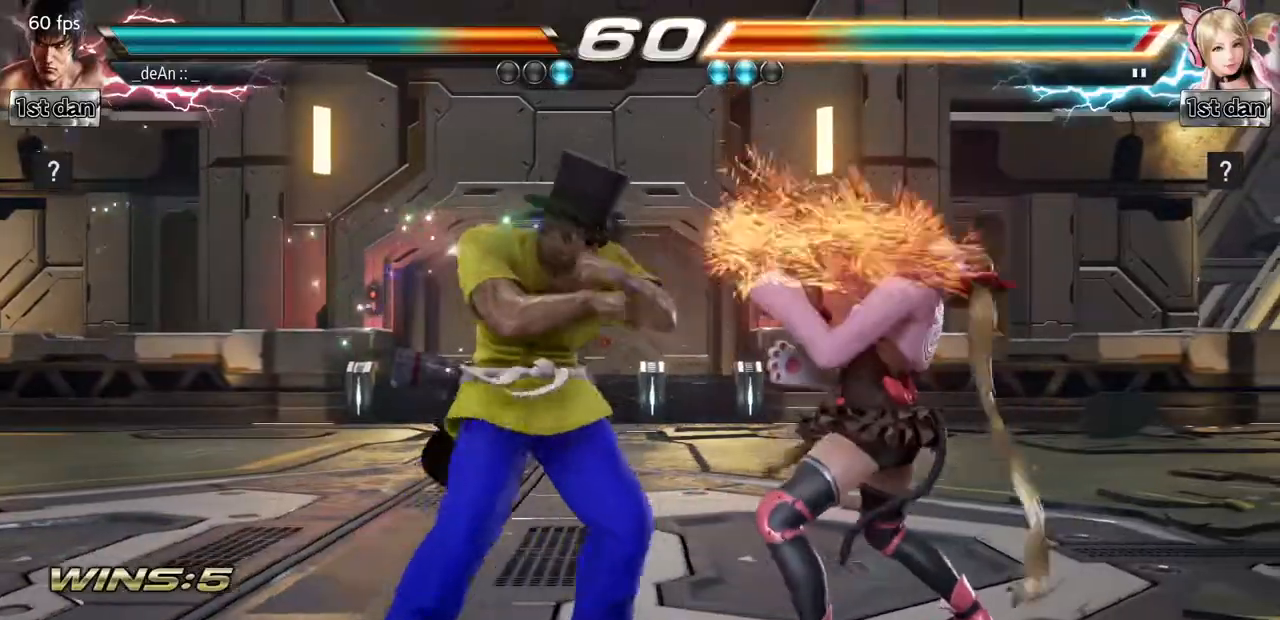
{"buttons": [], "left_stick": "center", "events": [[67, "SQUARE", "up"], [134, "SQUARE", "down"], [250, "SQUARE", "up"], [284, "SQUARE", "down"], [434, "SQUARE", "up"]]}
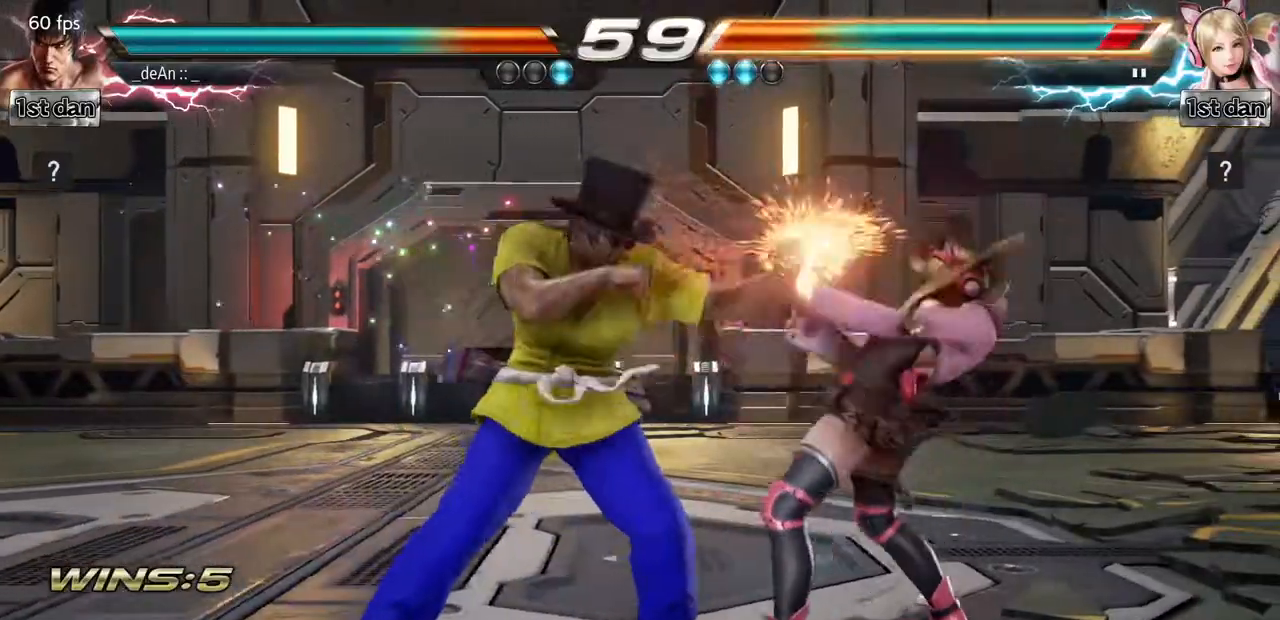
{"buttons": ["TRIANGLE"], "left_stick": "down", "events": [[300, "left_stick", "down"], [367, "TRIANGLE", "down"]]}
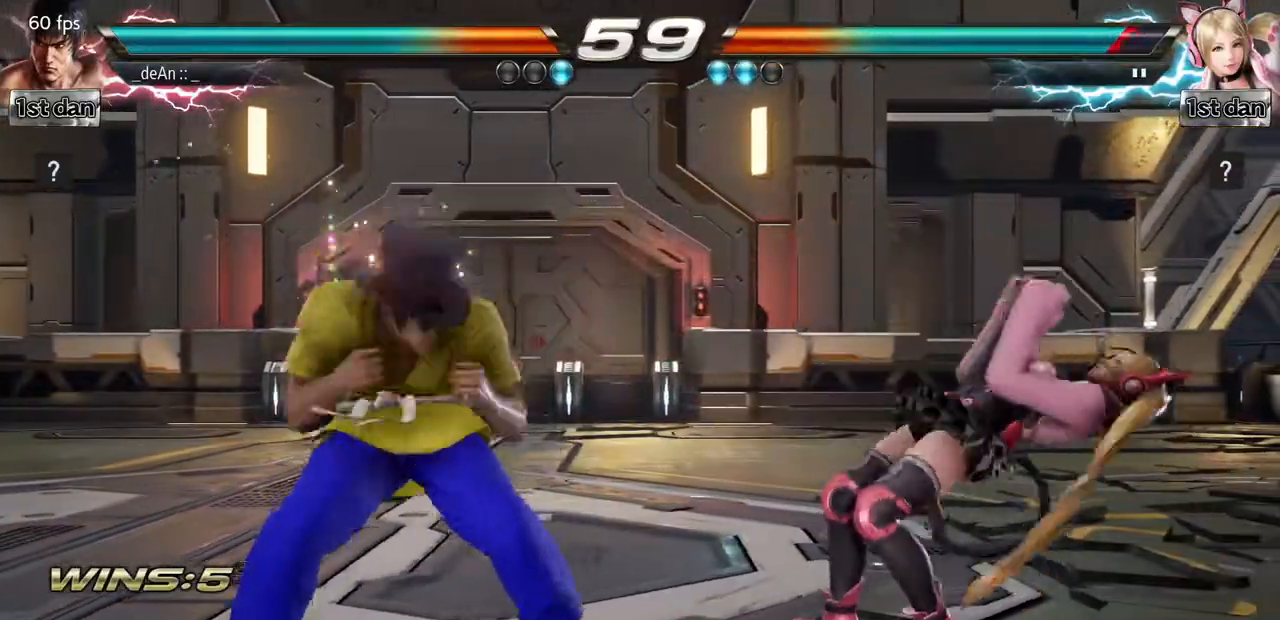
{"buttons": [], "left_stick": "center", "events": [[34, "TRIANGLE", "up"], [34, "left_stick", "center"], [367, "left_stick", "left"], [484, "left_stick", "center"]]}
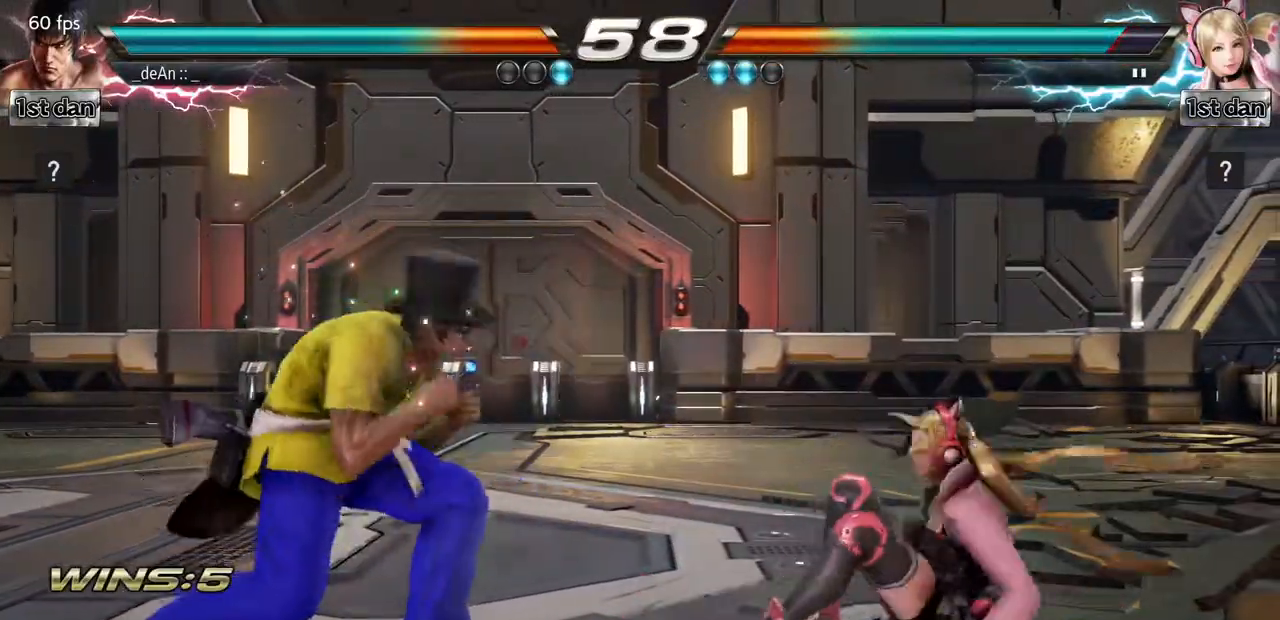
{"buttons": [], "left_stick": "center", "events": [[100, "left_stick", "right"], [167, "left_stick", "center"], [233, "left_stick", "right"], [300, "CROSS", "down"], [400, "CROSS", "up"], [417, "left_stick", "center"]]}
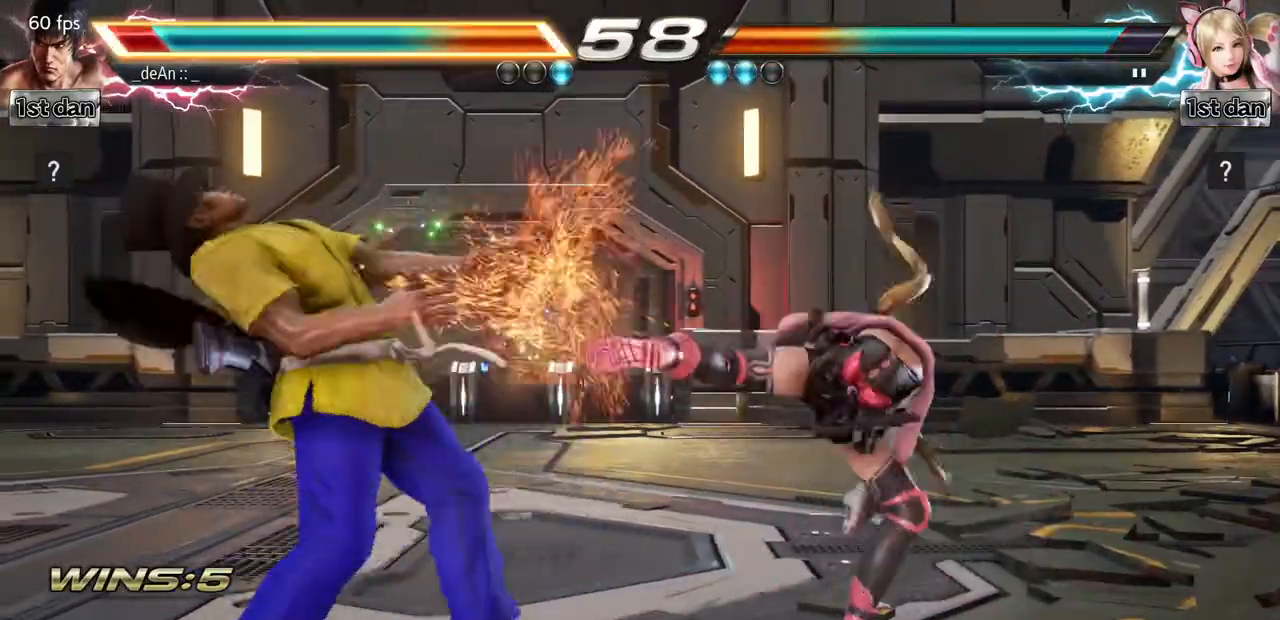
{"buttons": ["TRIANGLE"], "left_stick": "left", "events": [[267, "left_stick", "left"], [317, "SQUARE", "down"], [434, "TRIANGLE", "down"], [501, "SQUARE", "up"]]}
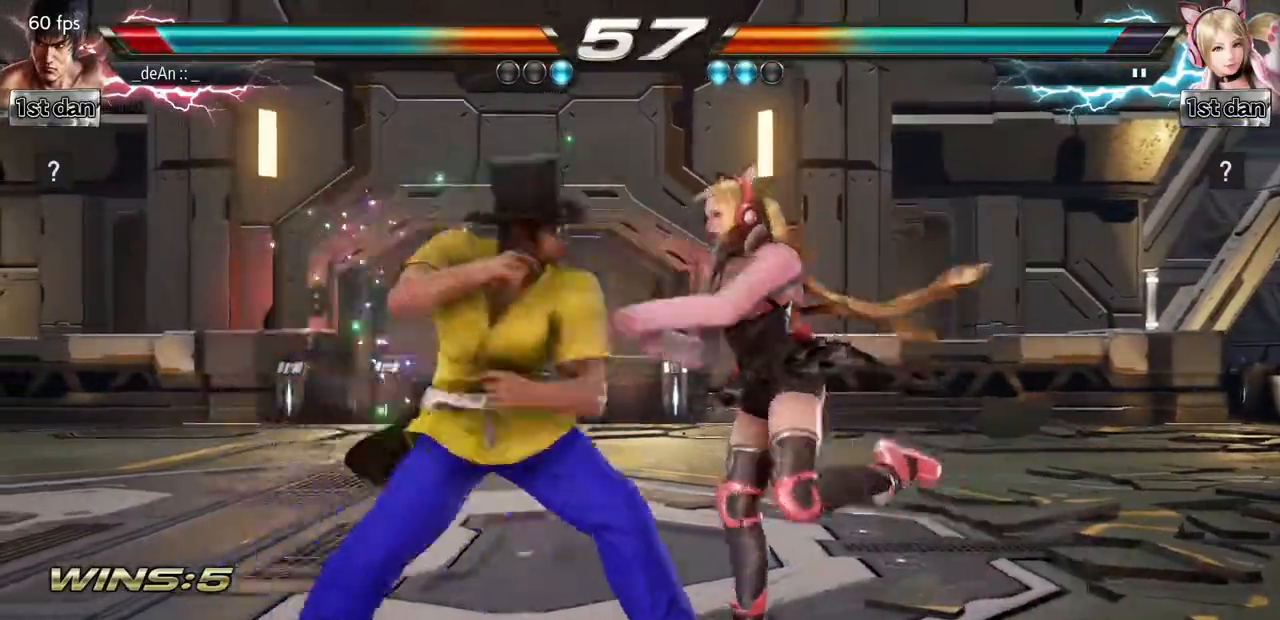
{"buttons": [], "left_stick": "left", "events": [[50, "TRIANGLE", "up"]]}
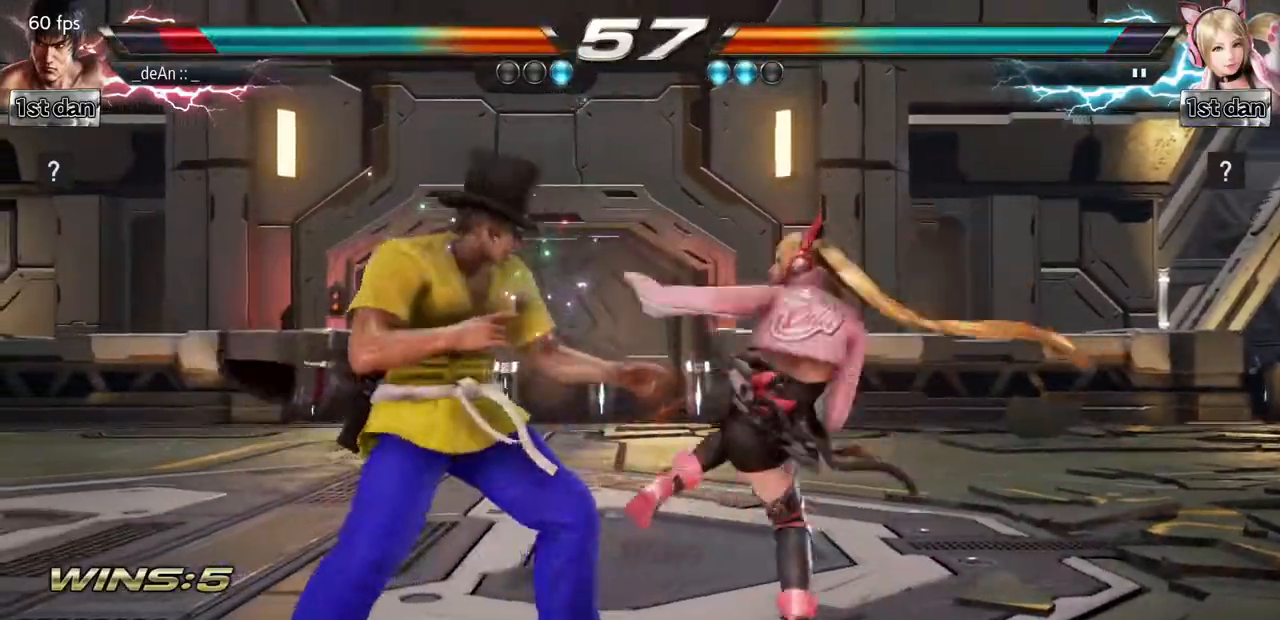
{"buttons": [], "left_stick": "left", "events": []}
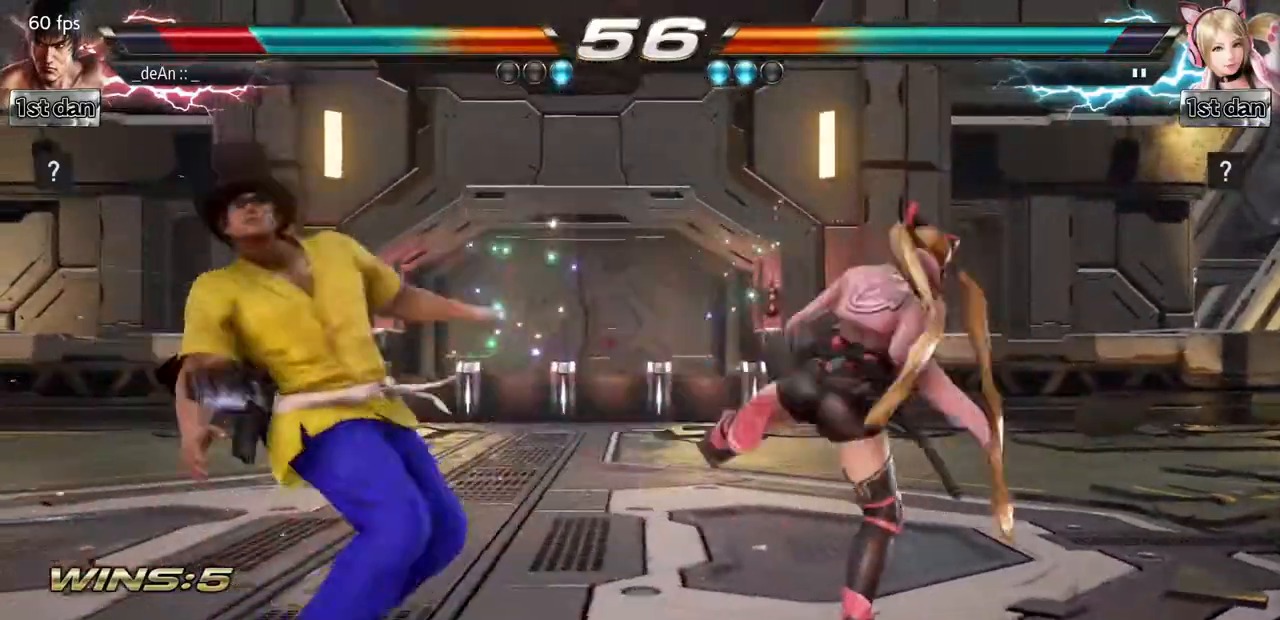
{"buttons": [], "left_stick": "left", "events": []}
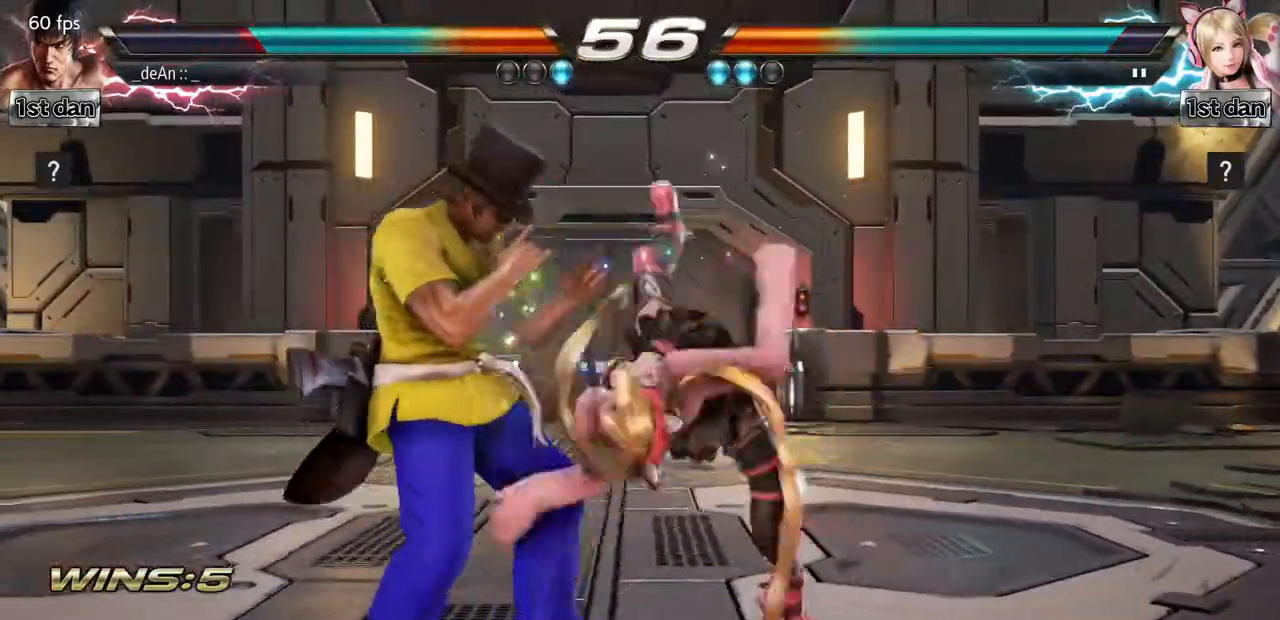
{"buttons": ["SQUARE"], "left_stick": "center", "events": [[351, "left_stick", "center"], [484, "SQUARE", "down"]]}
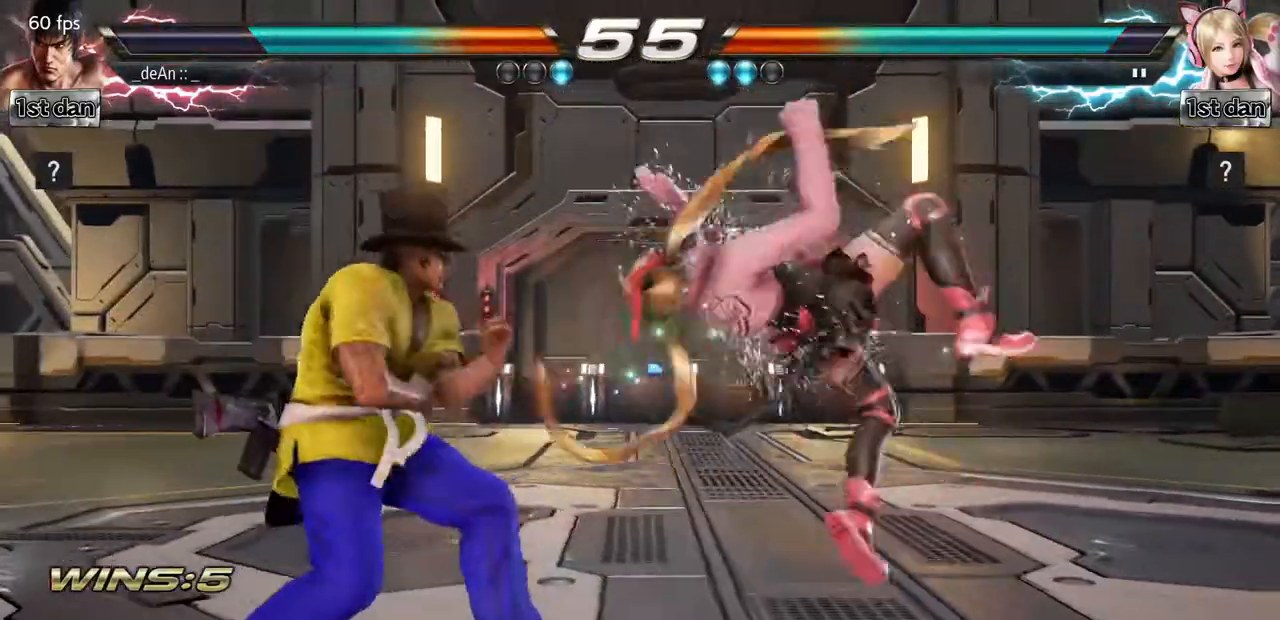
{"buttons": [], "left_stick": "center", "events": [[100, "TRIANGLE", "down"], [233, "SQUARE", "up"], [267, "TRIANGLE", "up"]]}
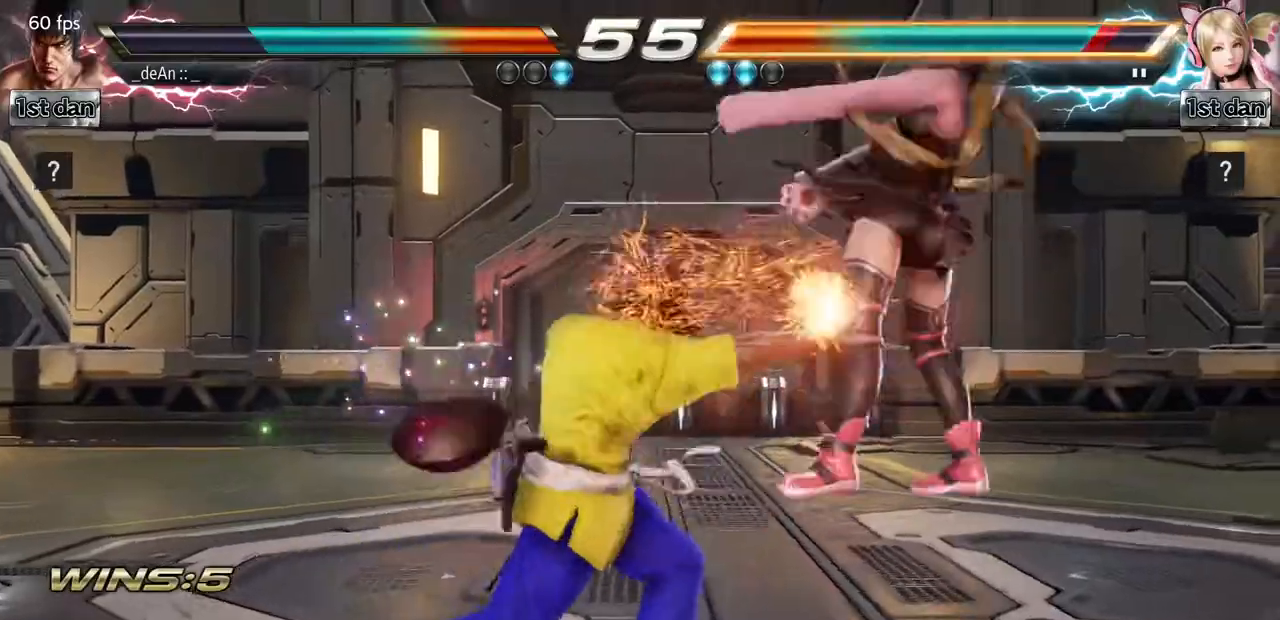
{"buttons": [], "left_stick": "center", "events": [[150, "SQUARE", "down"], [351, "SQUARE", "up"]]}
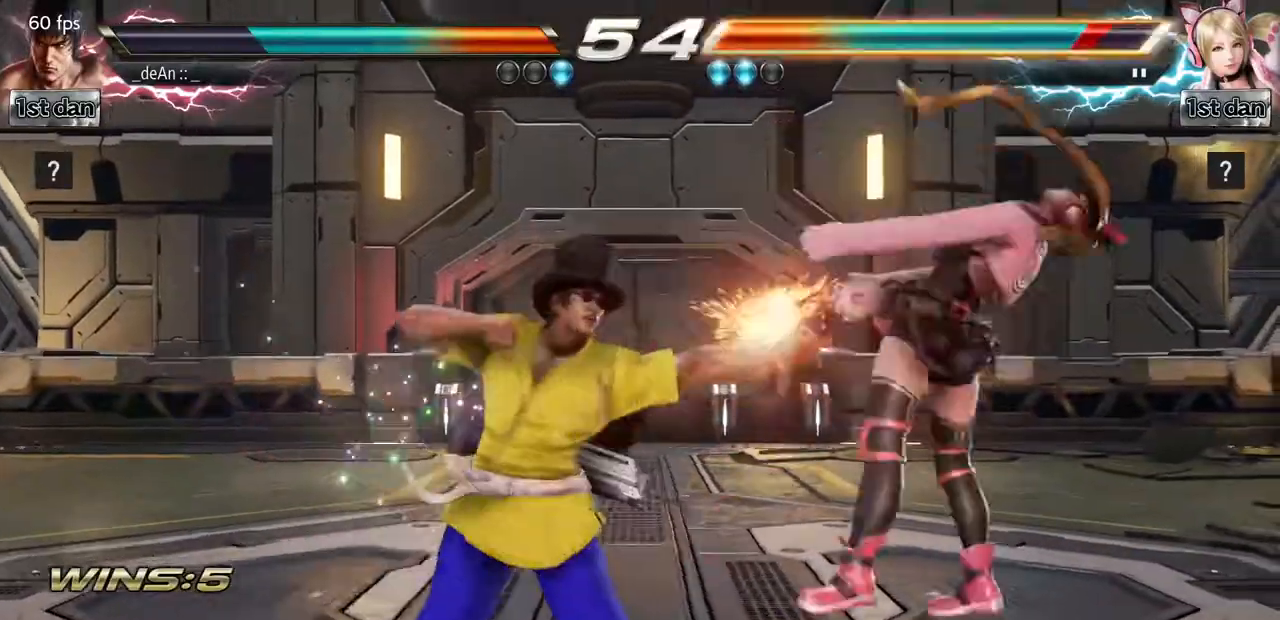
{"buttons": ["SQUARE"], "left_stick": "left", "events": [[133, "left_stick", "left"], [250, "TRIANGLE", "down"], [433, "TRIANGLE", "up"], [450, "SQUARE", "down"]]}
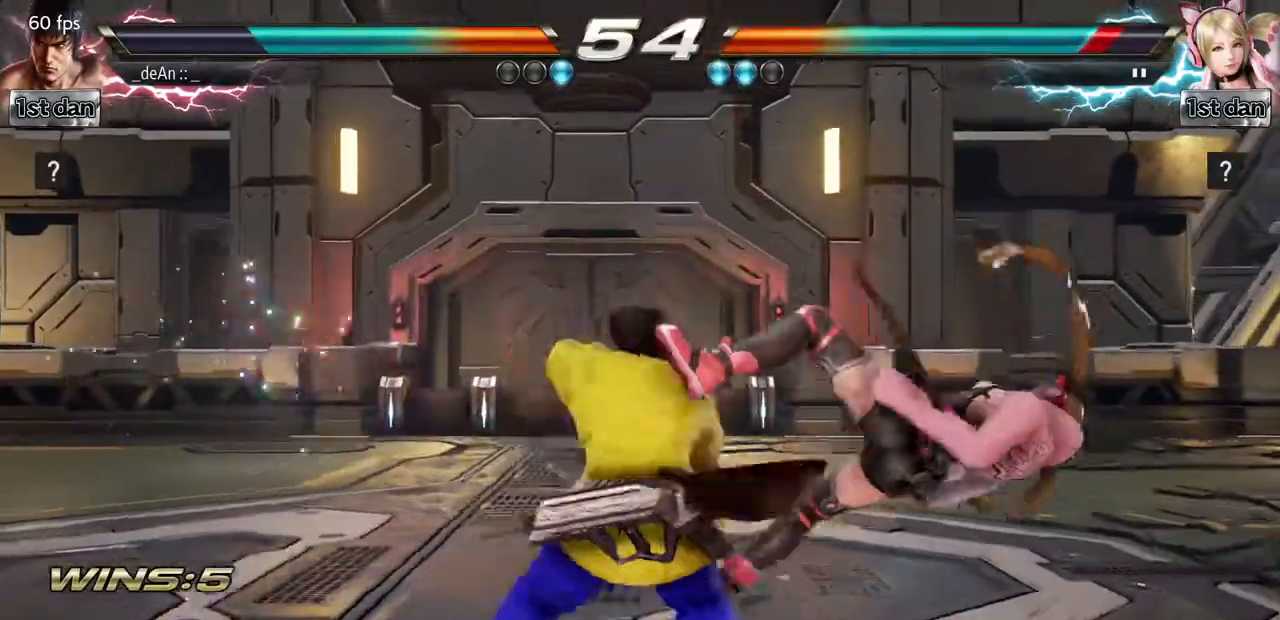
{"buttons": [], "left_stick": "center", "events": [[84, "SQUARE", "up"], [84, "left_stick", "center"]]}
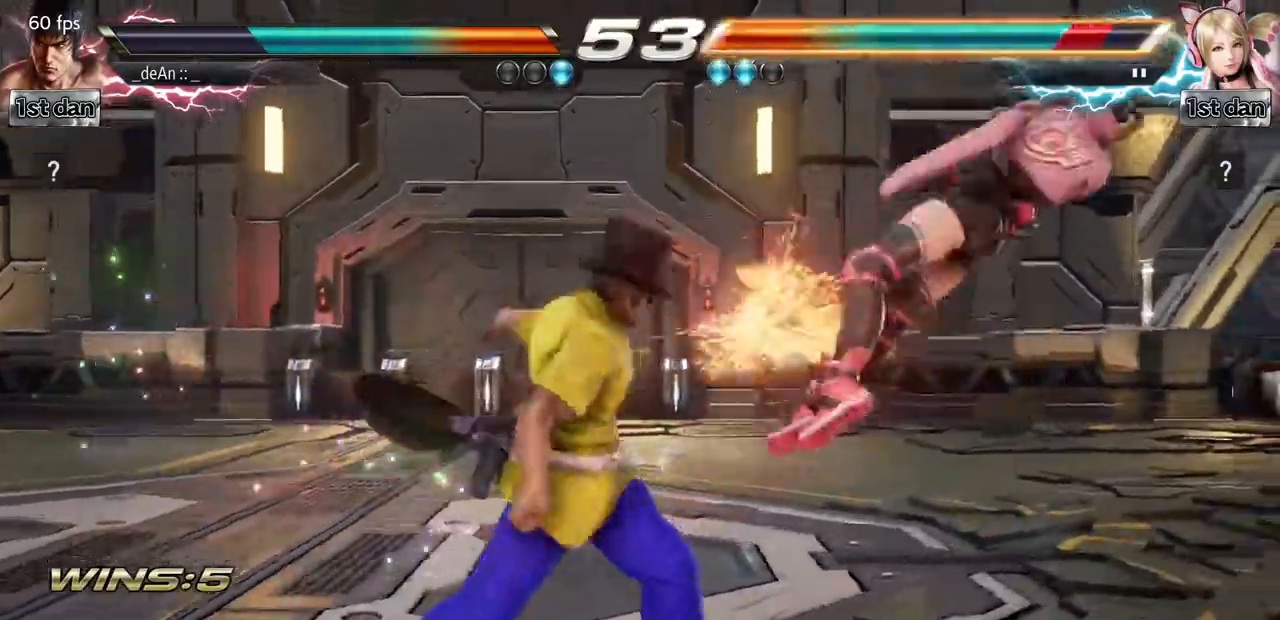
{"buttons": [], "left_stick": "right", "events": [[333, "left_stick", "right"], [383, "left_stick", "center"], [467, "left_stick", "right"]]}
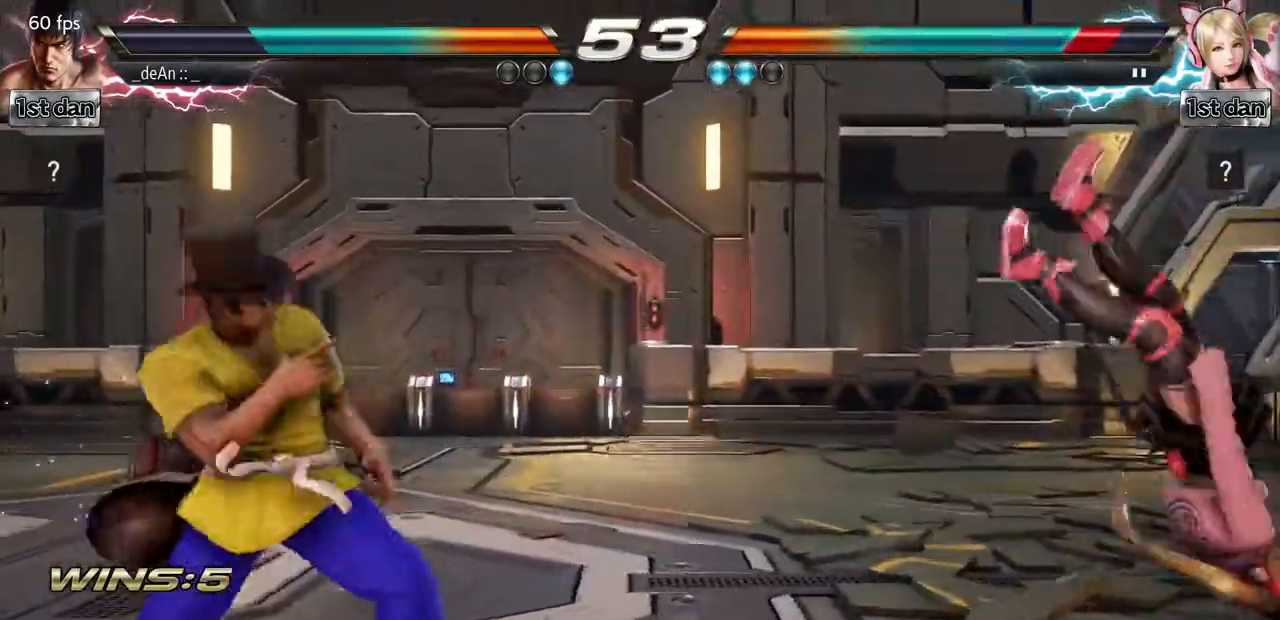
{"buttons": [], "left_stick": "center", "events": [[217, "CIRCLE", "down"], [217, "CROSS", "down"], [217, "left_stick", "center"], [250, "CIRCLE", "up"], [267, "CROSS", "up"], [401, "CIRCLE", "down"], [501, "CIRCLE", "up"]]}
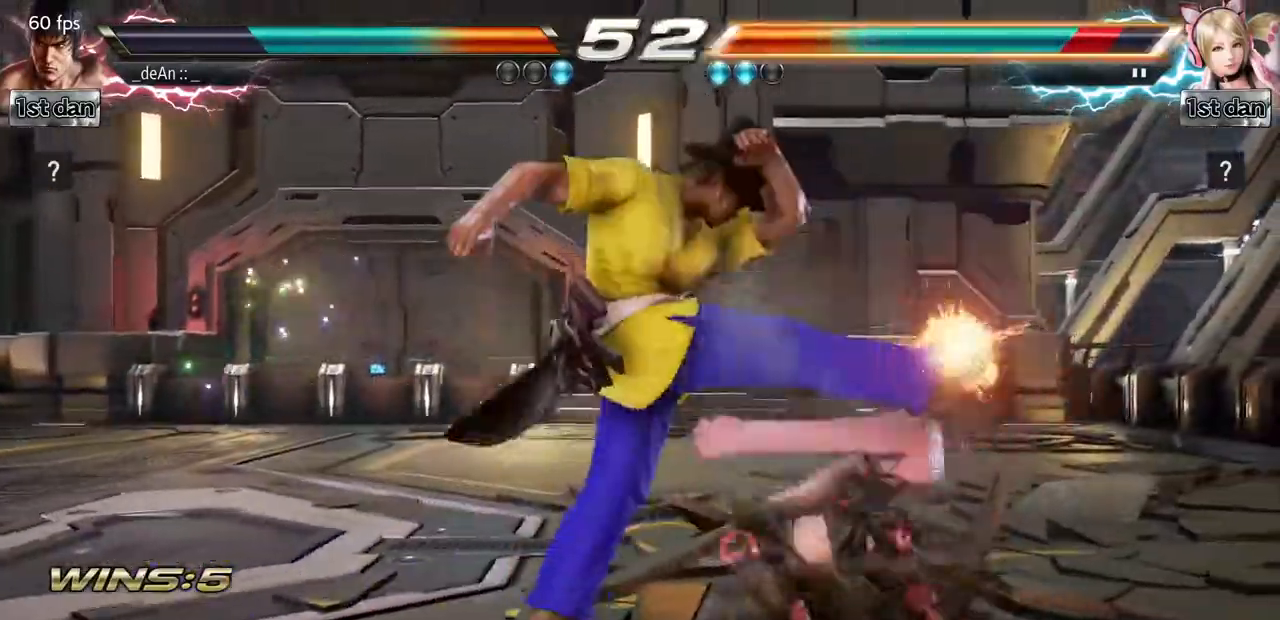
{"buttons": ["CIRCLE"], "left_stick": "center", "events": [[33, "CIRCLE", "down"], [150, "CIRCLE", "up"], [183, "CIRCLE", "down"], [450, "CIRCLE", "up"], [500, "CIRCLE", "down"]]}
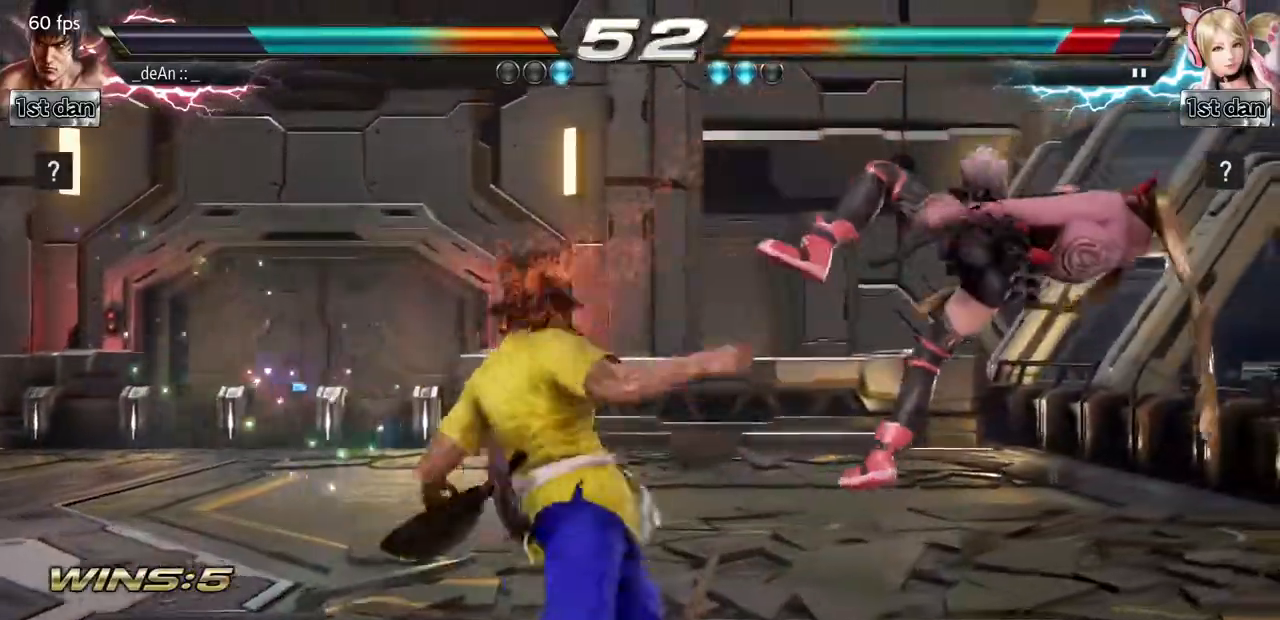
{"buttons": [], "left_stick": "center", "events": [[200, "CIRCLE", "up"]]}
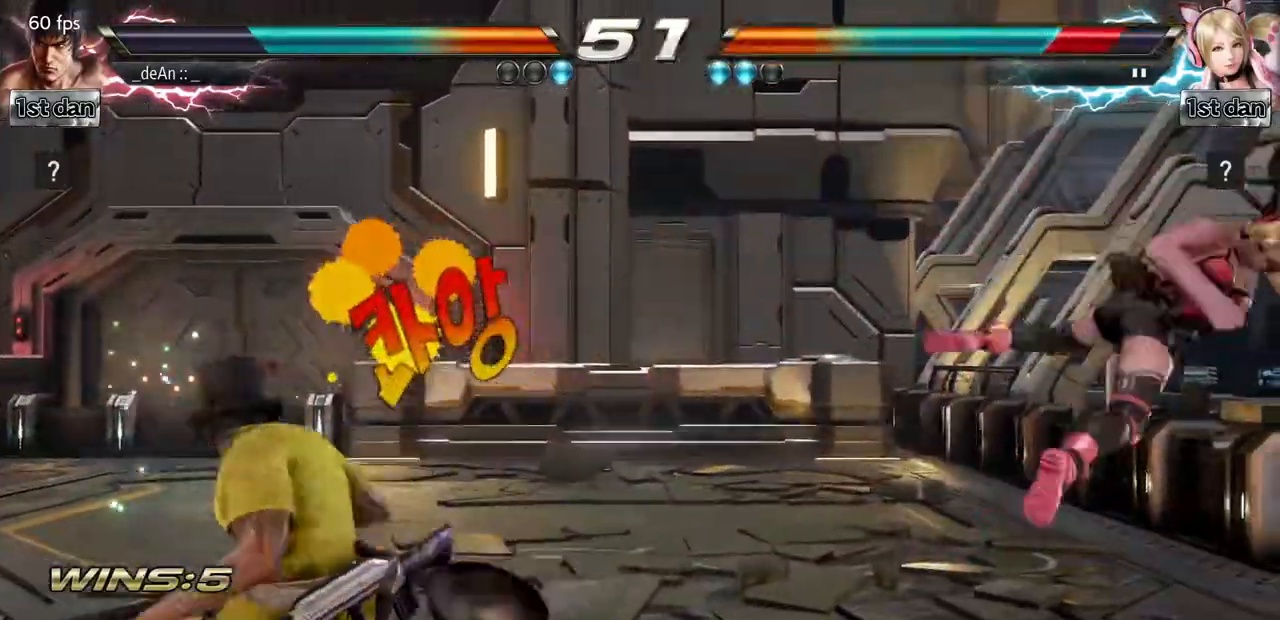
{"buttons": [], "left_stick": "right", "events": [[50, "left_stick", "right"], [117, "left_stick", "center"], [250, "left_stick", "right"]]}
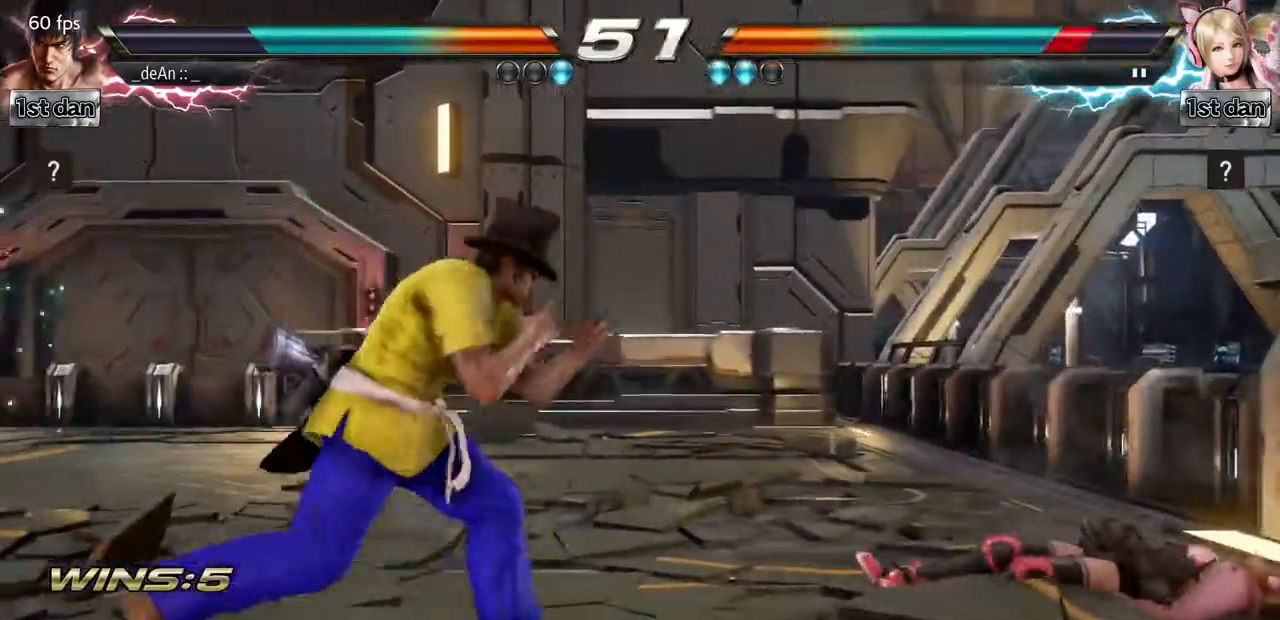
{"buttons": [], "left_stick": "center", "events": [[34, "left_stick", "center"], [84, "left_stick", "left"], [250, "left_stick", "center"], [367, "left_stick", "right"], [417, "left_stick", "center"]]}
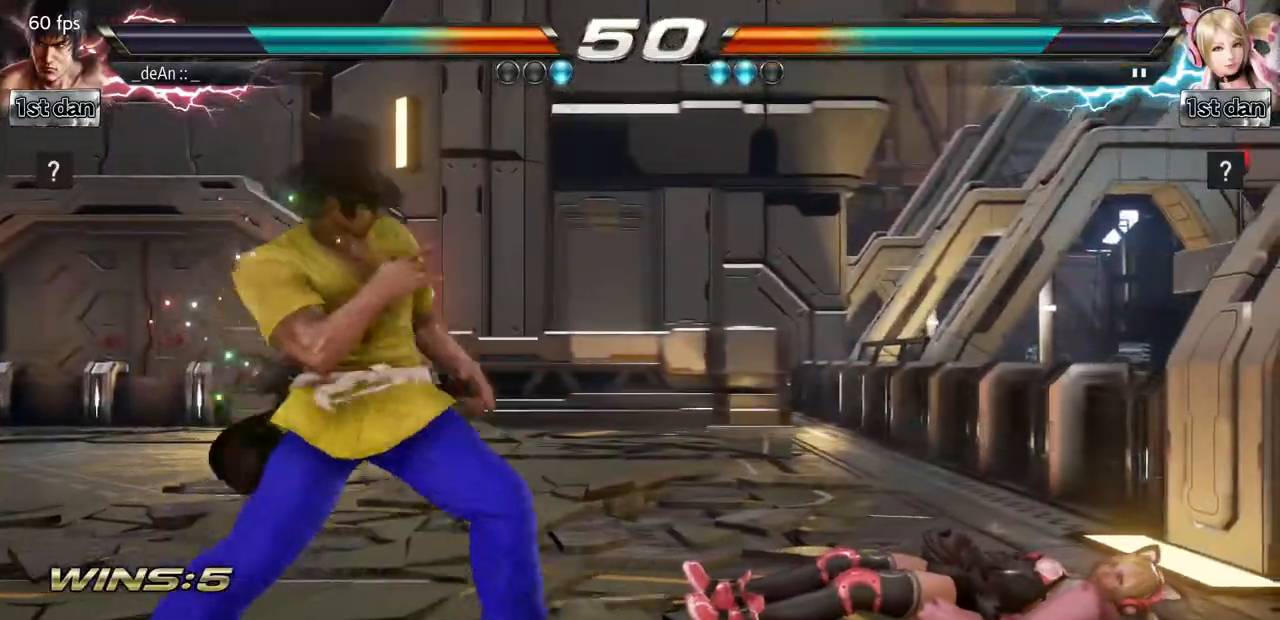
{"buttons": [], "left_stick": "center", "events": [[83, "left_stick", "left"], [217, "left_stick", "center"], [283, "left_stick", "left"], [500, "left_stick", "center"]]}
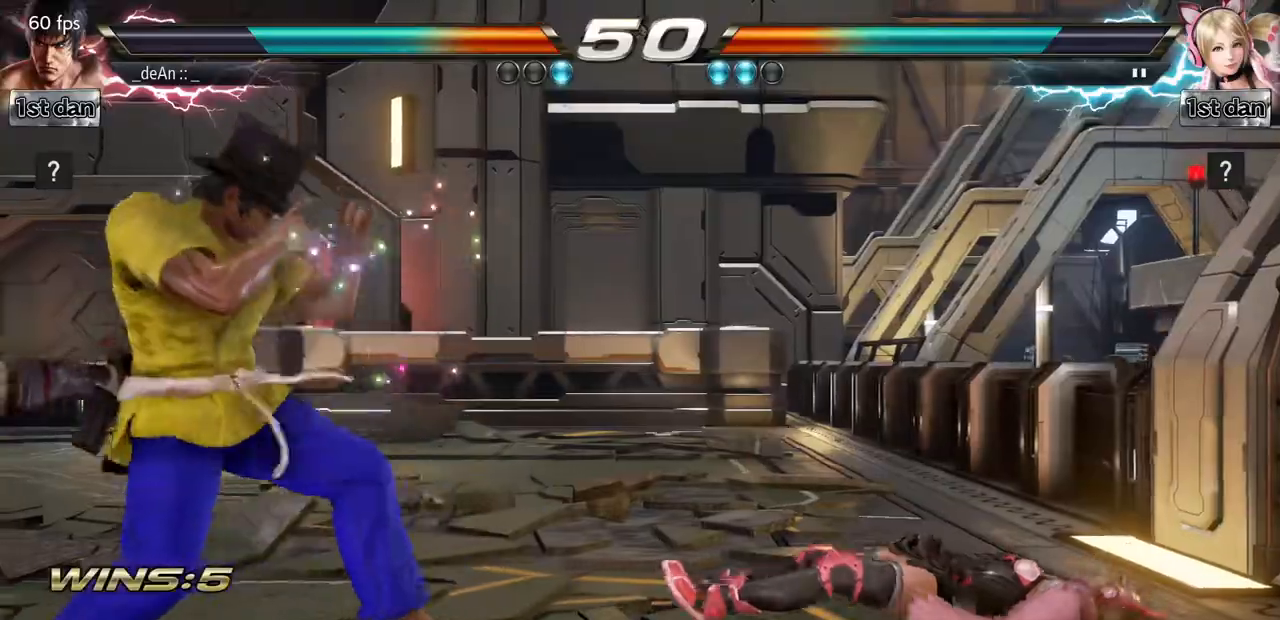
{"buttons": [], "left_stick": "center", "events": [[50, "left_stick", "right"], [100, "CIRCLE", "down"], [100, "CROSS", "down"], [184, "CIRCLE", "up"], [200, "CROSS", "up"], [301, "left_stick", "center"]]}
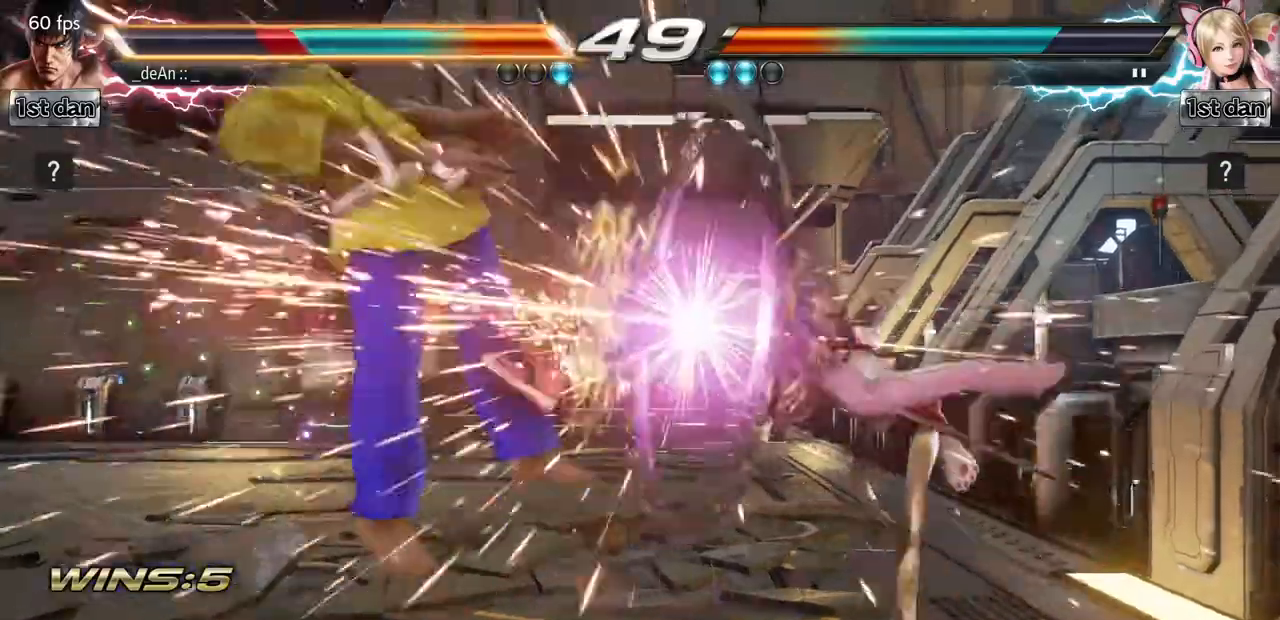
{"buttons": [], "left_stick": "left", "events": [[383, "left_stick", "left"]]}
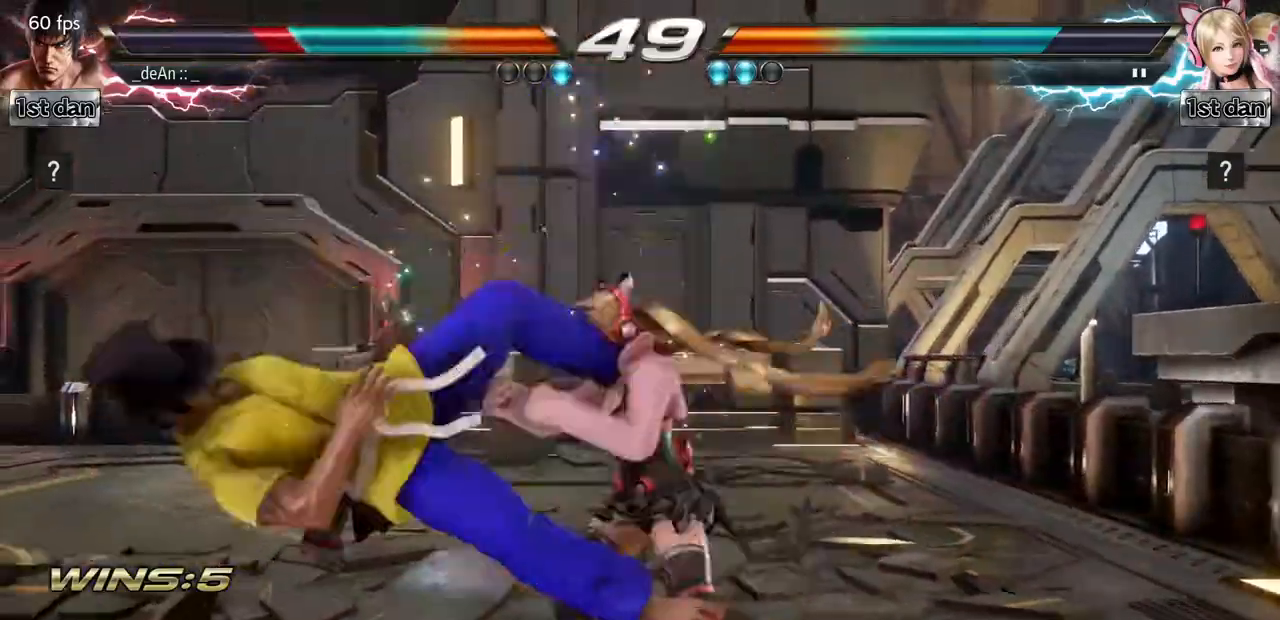
{"buttons": [], "left_stick": "down", "events": [[217, "SQUARE", "down"], [401, "SQUARE", "up"], [434, "left_stick", "down"]]}
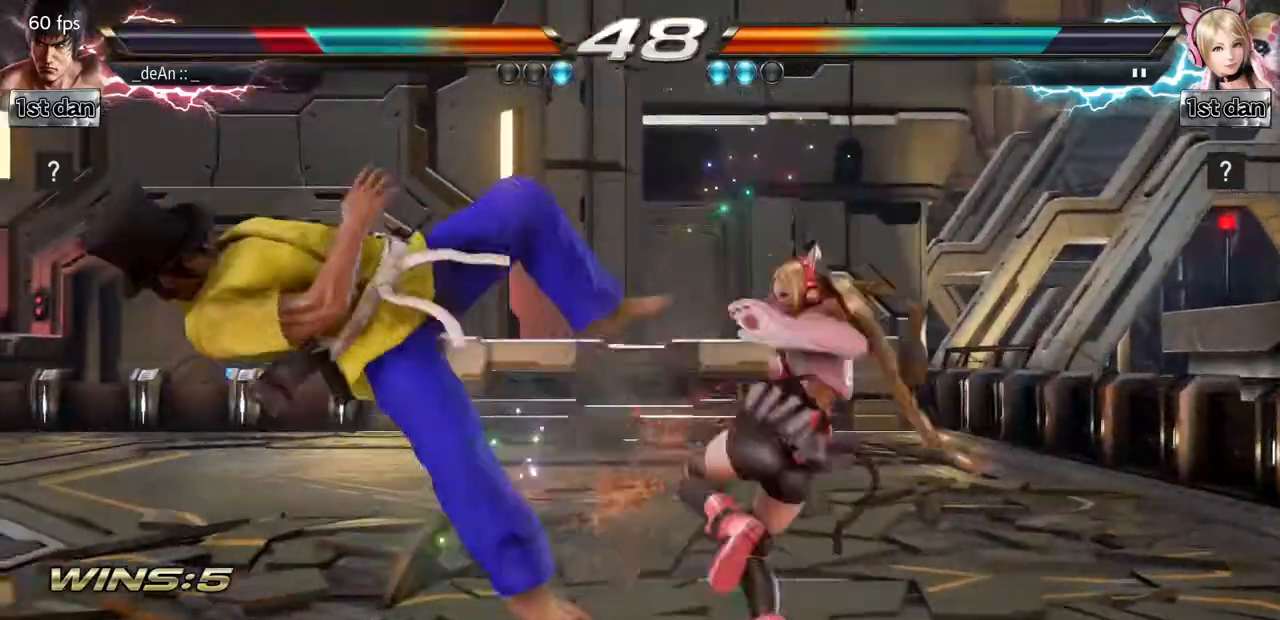
{"buttons": [], "left_stick": "left", "events": [[233, "left_stick", "left"]]}
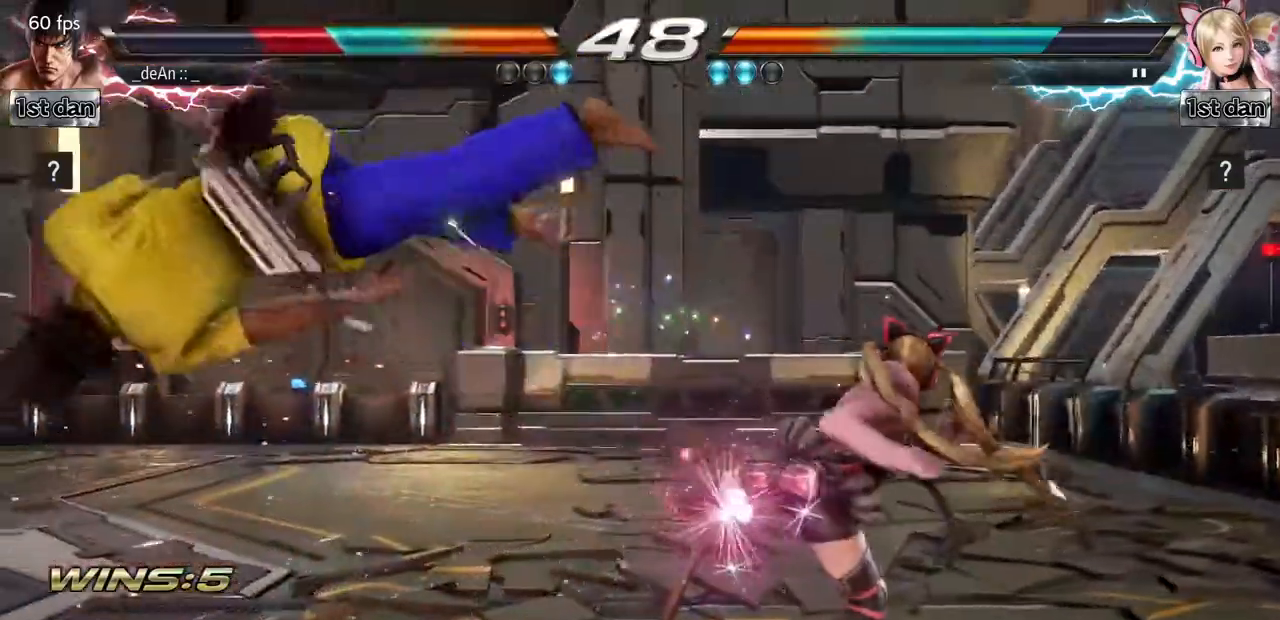
{"buttons": ["SQUARE"], "left_stick": "left", "events": [[451, "SQUARE", "down"]]}
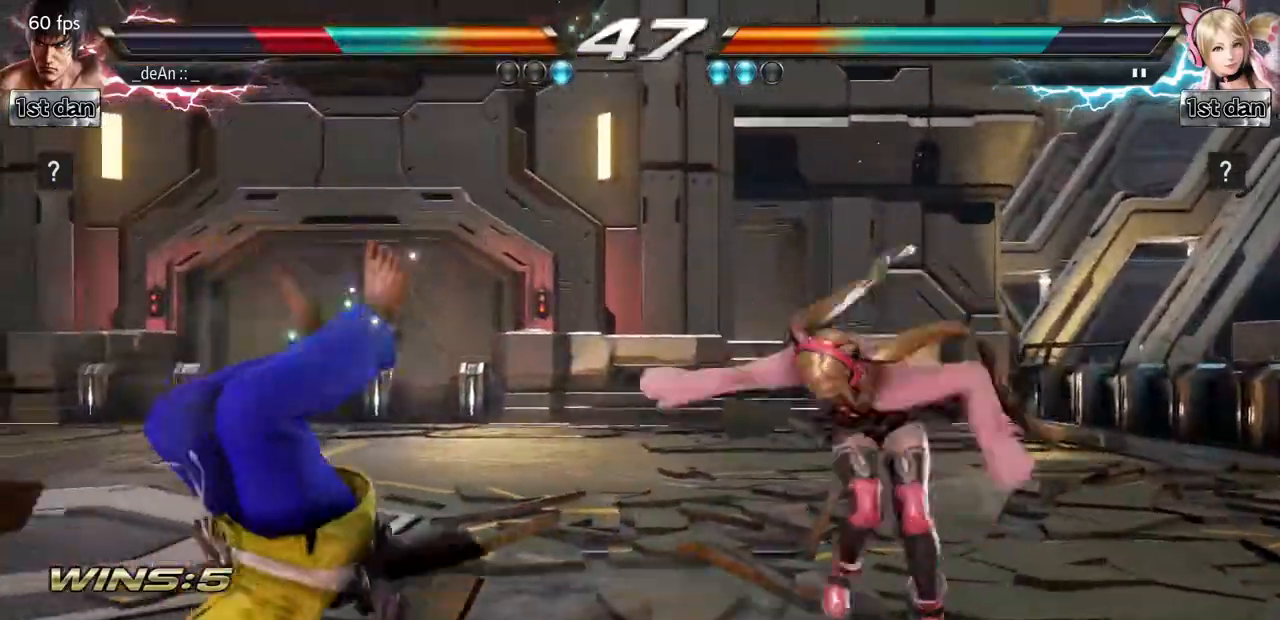
{"buttons": [], "left_stick": "left", "events": [[66, "SQUARE", "up"], [117, "SQUARE", "down"], [250, "SQUARE", "up"], [283, "SQUARE", "down"], [450, "SQUARE", "up"]]}